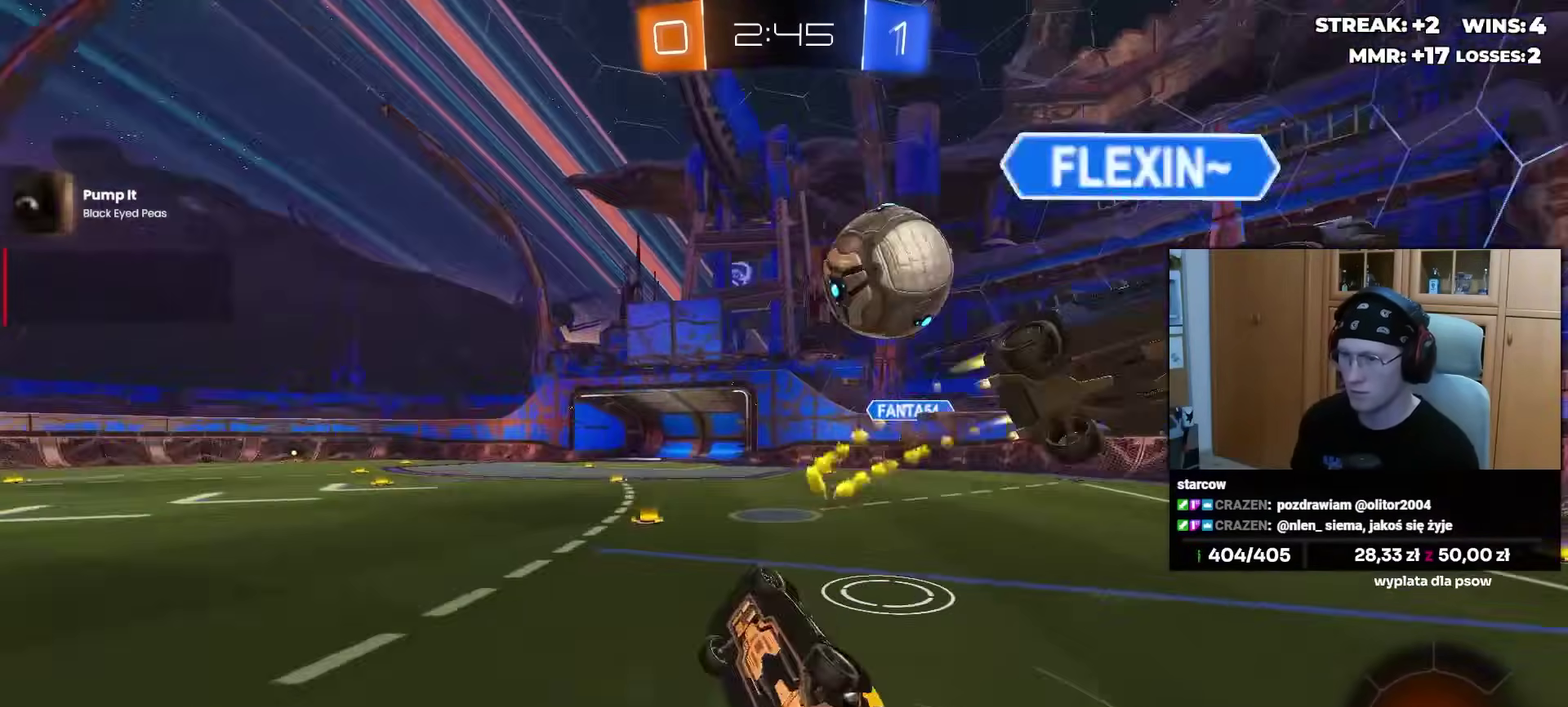
Gameplay with a controller (PlayStation layout); each line is a JSON object with the inputs held at the frame after it. "events" lists button and stick changes between this image and that frame as [ms after this image, input, new state], when the widget could be followed in between. Not read: L1 R1 SELECT START.
{"buttons": ["R2"], "left_stick": "right", "right_stick": "center", "events": [[133, "left_stick", "left"], [217, "left_stick", "center"], [383, "left_stick", "right"]]}
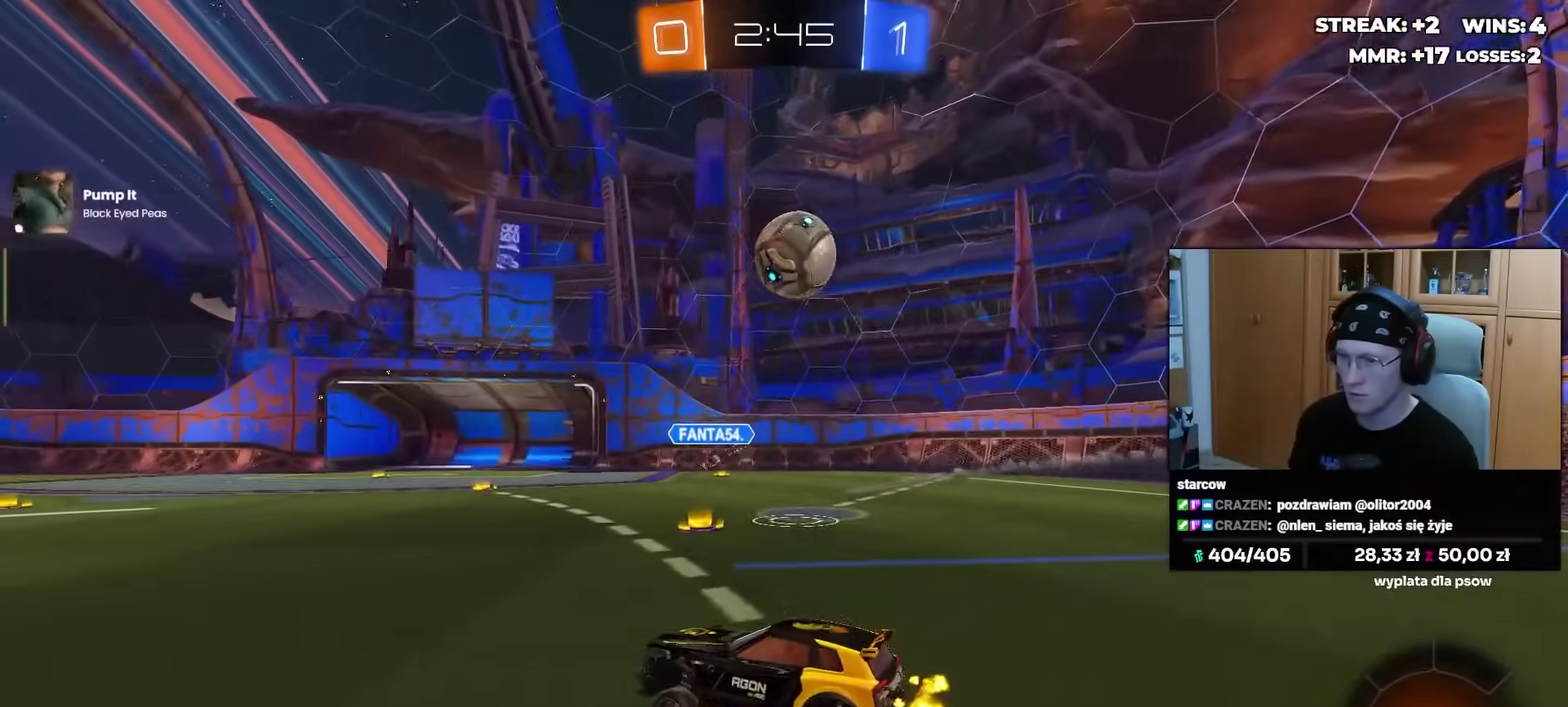
{"buttons": ["CROSS", "R2"], "left_stick": "down-left", "right_stick": "center", "events": [[383, "CROSS", "down"], [450, "left_stick", "down-left"]]}
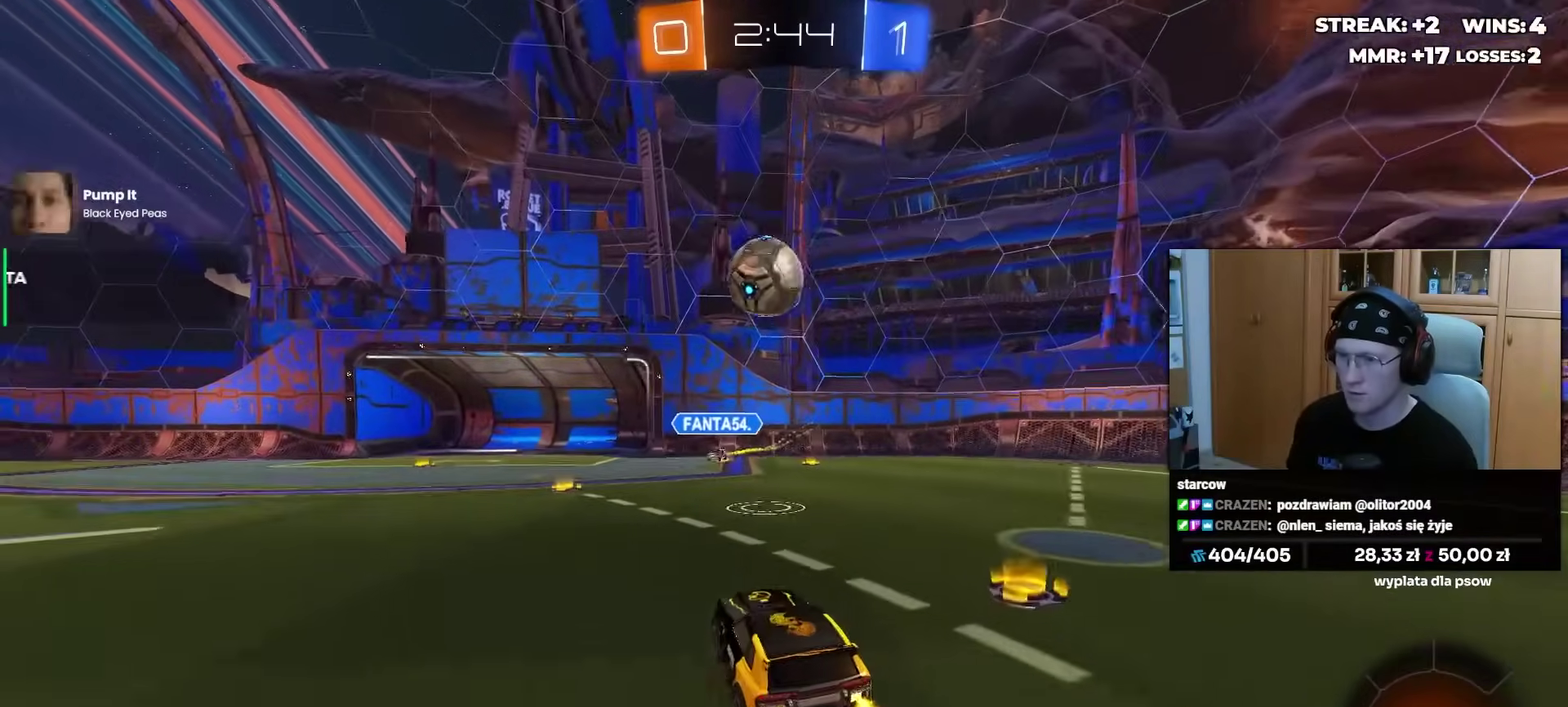
{"buttons": [], "left_stick": "down-left", "right_stick": "center", "events": [[33, "CROSS", "up"], [67, "left_stick", "up"], [133, "R2", "up"], [133, "left_stick", "up-left"], [167, "CROSS", "down"], [233, "left_stick", "down-left"], [267, "CROSS", "up"], [300, "left_stick", "down"], [483, "left_stick", "down-left"]]}
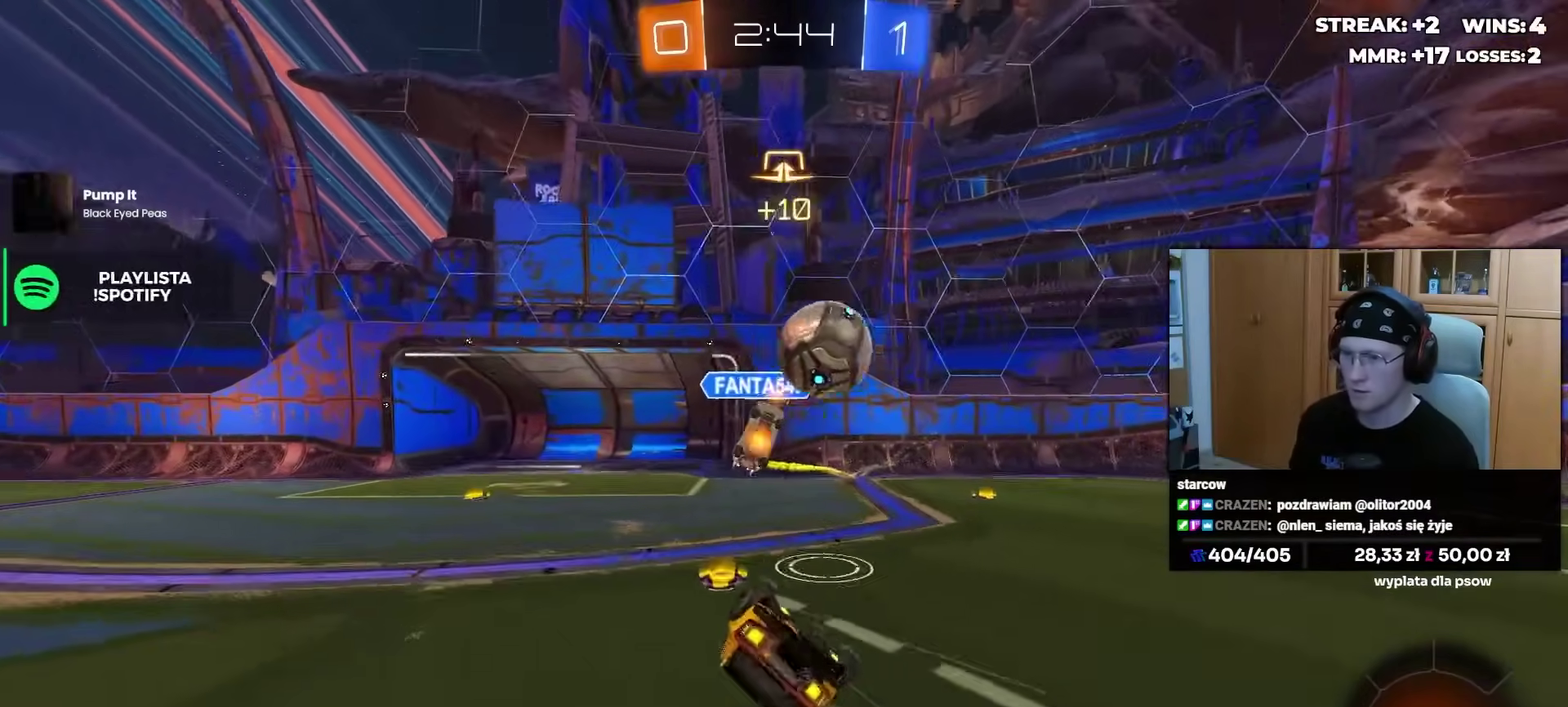
{"buttons": ["R2"], "left_stick": "center", "right_stick": "center", "events": [[100, "left_stick", "left"], [167, "R2", "down"], [233, "TRIANGLE", "down"], [233, "left_stick", "down-left"], [317, "TRIANGLE", "up"], [350, "left_stick", "left"], [467, "left_stick", "center"]]}
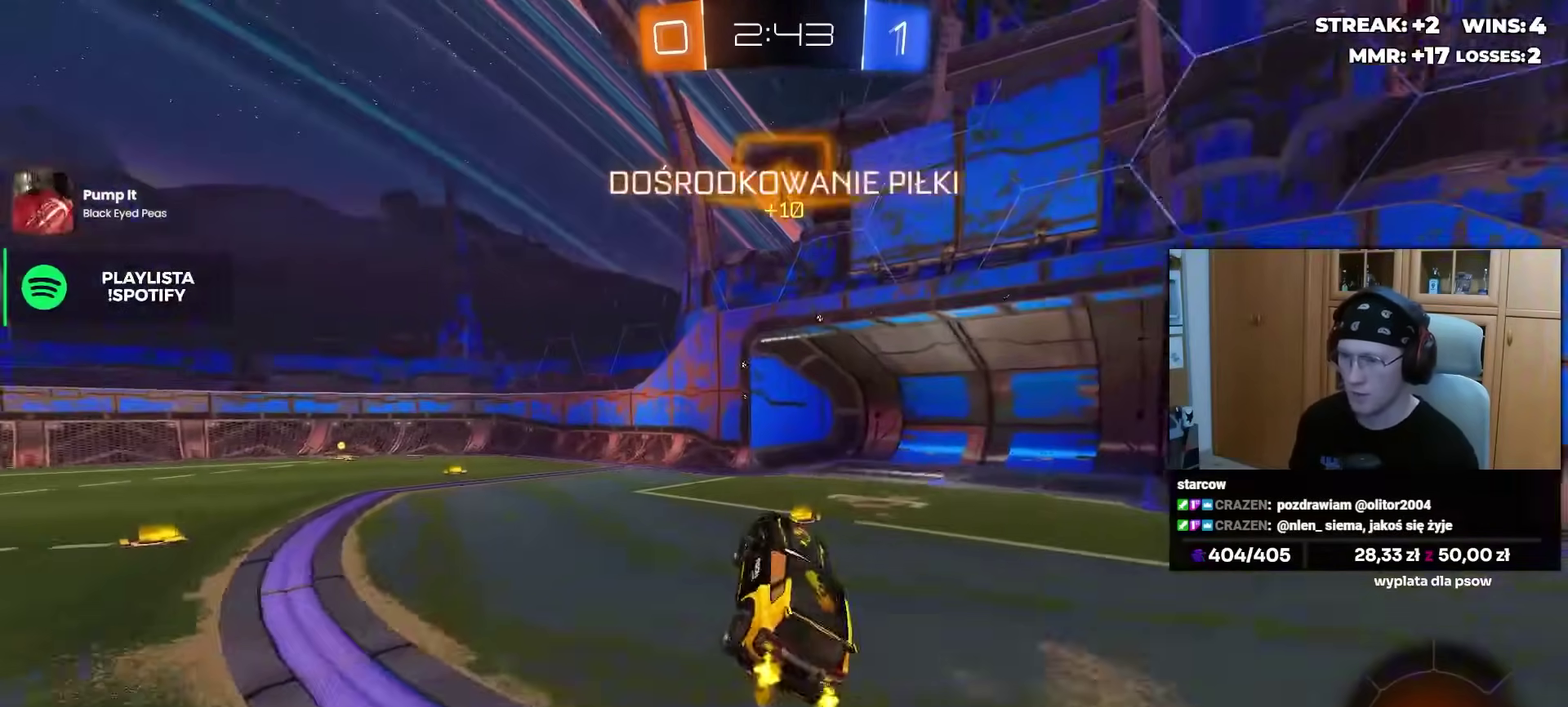
{"buttons": ["R2"], "left_stick": "left", "right_stick": "center", "events": [[317, "left_stick", "left"]]}
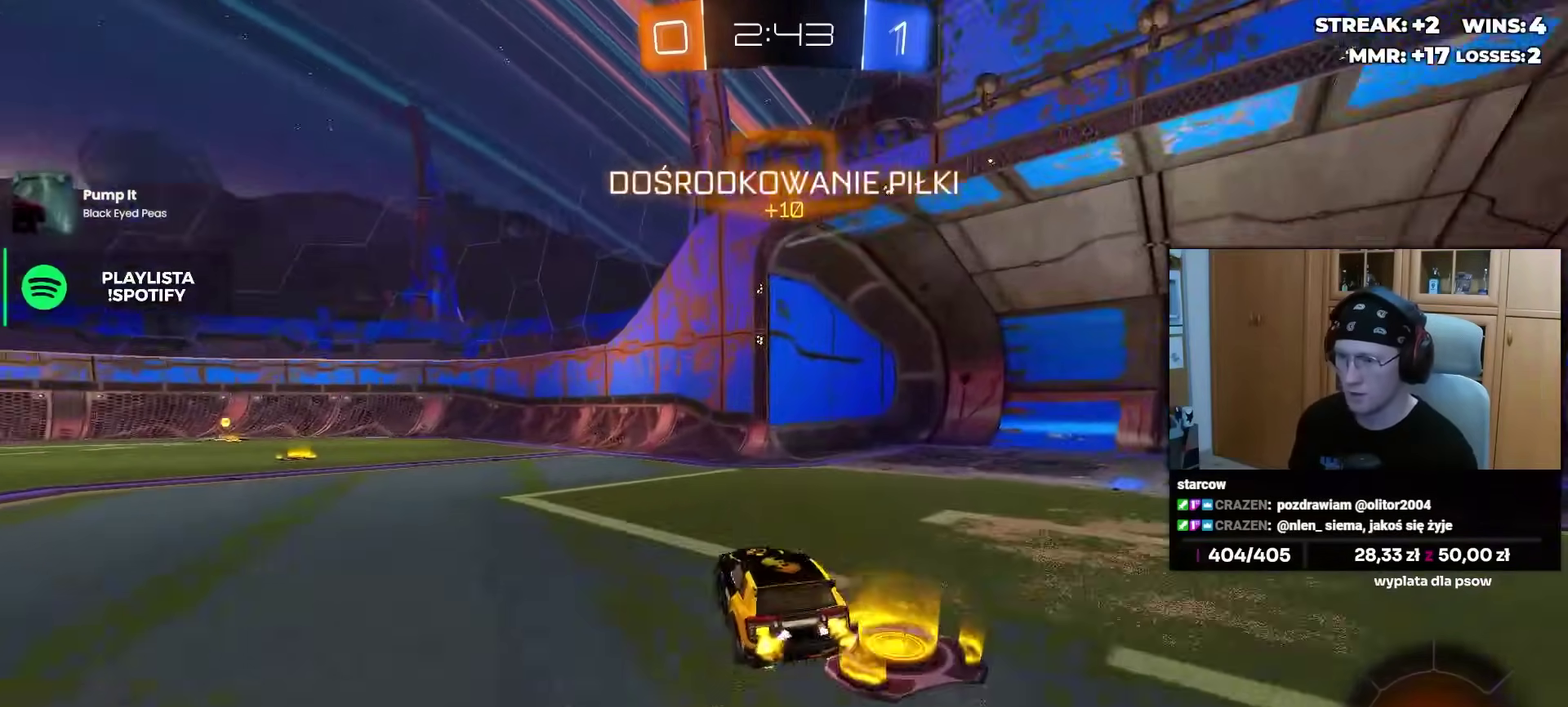
{"buttons": ["R2"], "left_stick": "center", "right_stick": "center", "events": [[400, "left_stick", "center"]]}
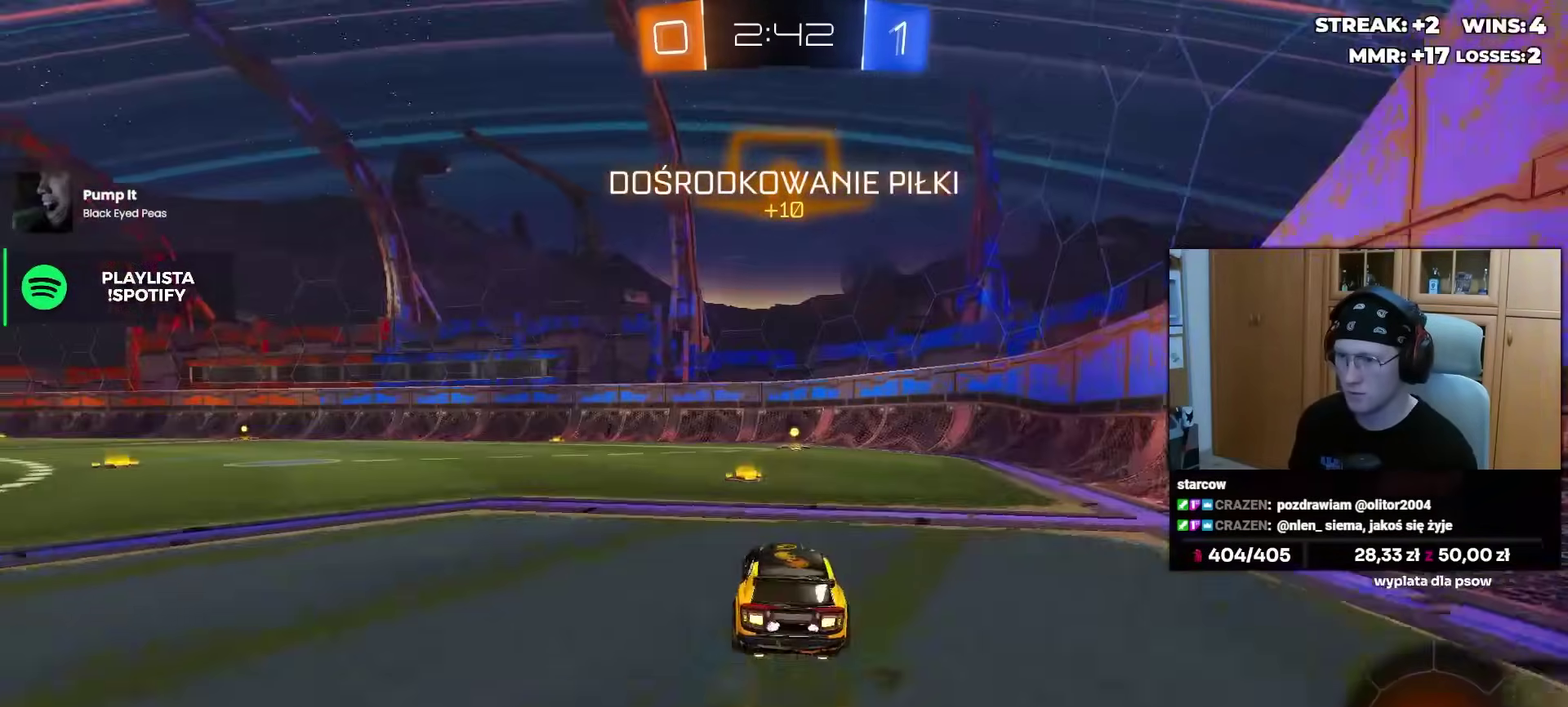
{"buttons": ["R2"], "left_stick": "center", "right_stick": "center", "events": [[83, "TRIANGLE", "down"], [200, "TRIANGLE", "up"], [300, "left_stick", "right"], [367, "left_stick", "center"]]}
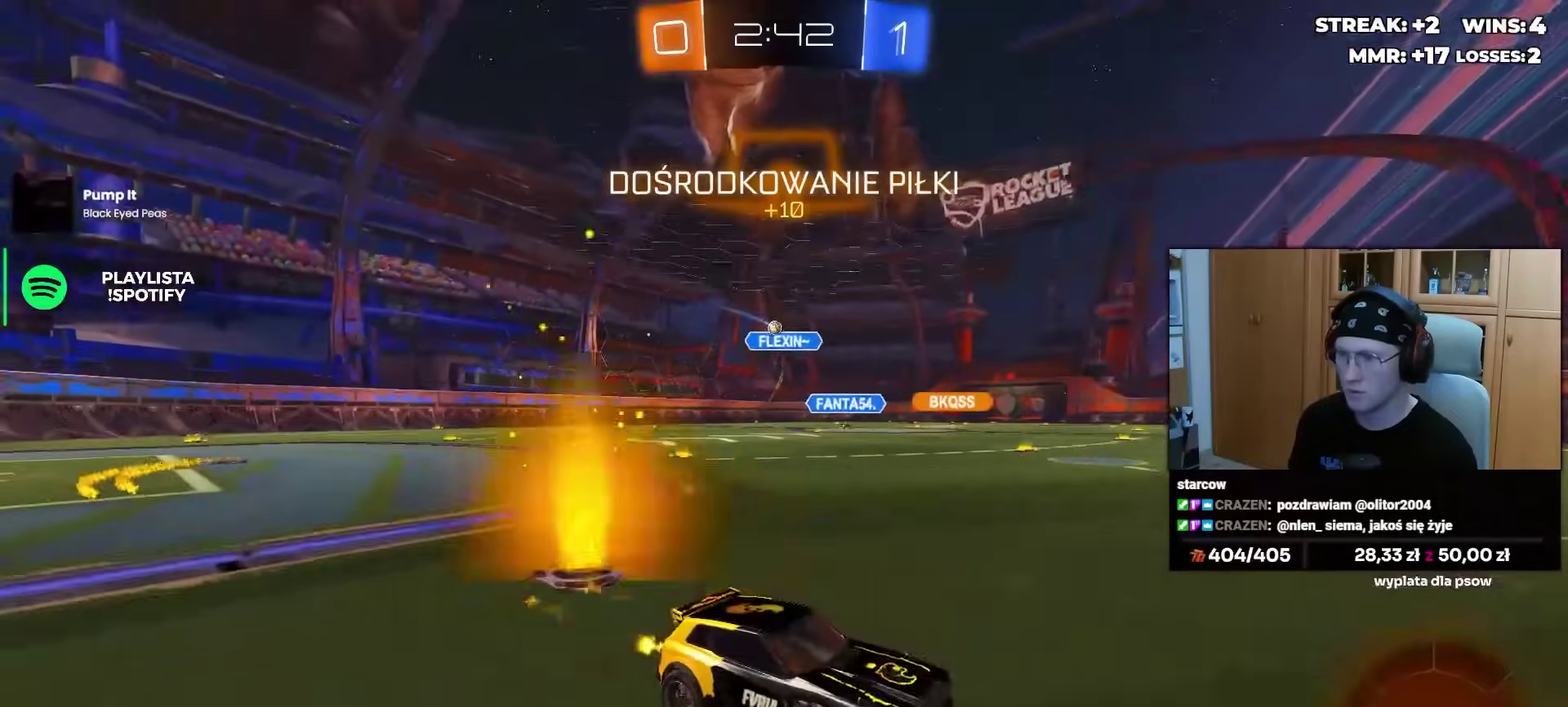
{"buttons": ["R2"], "left_stick": "left", "right_stick": "center", "events": [[150, "left_stick", "left"]]}
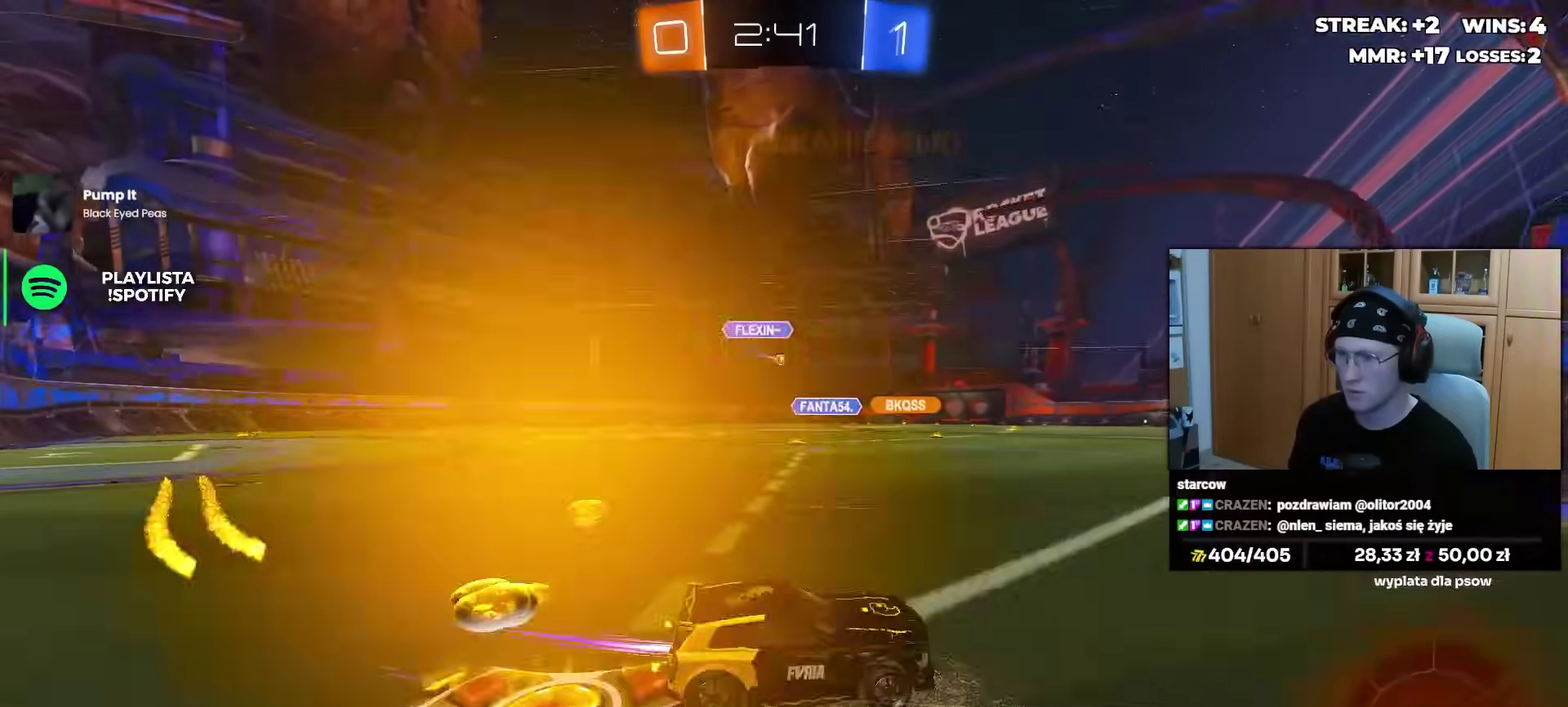
{"buttons": ["R2"], "left_stick": "center", "right_stick": "center", "events": [[183, "left_stick", "center"], [317, "left_stick", "left"], [433, "left_stick", "center"]]}
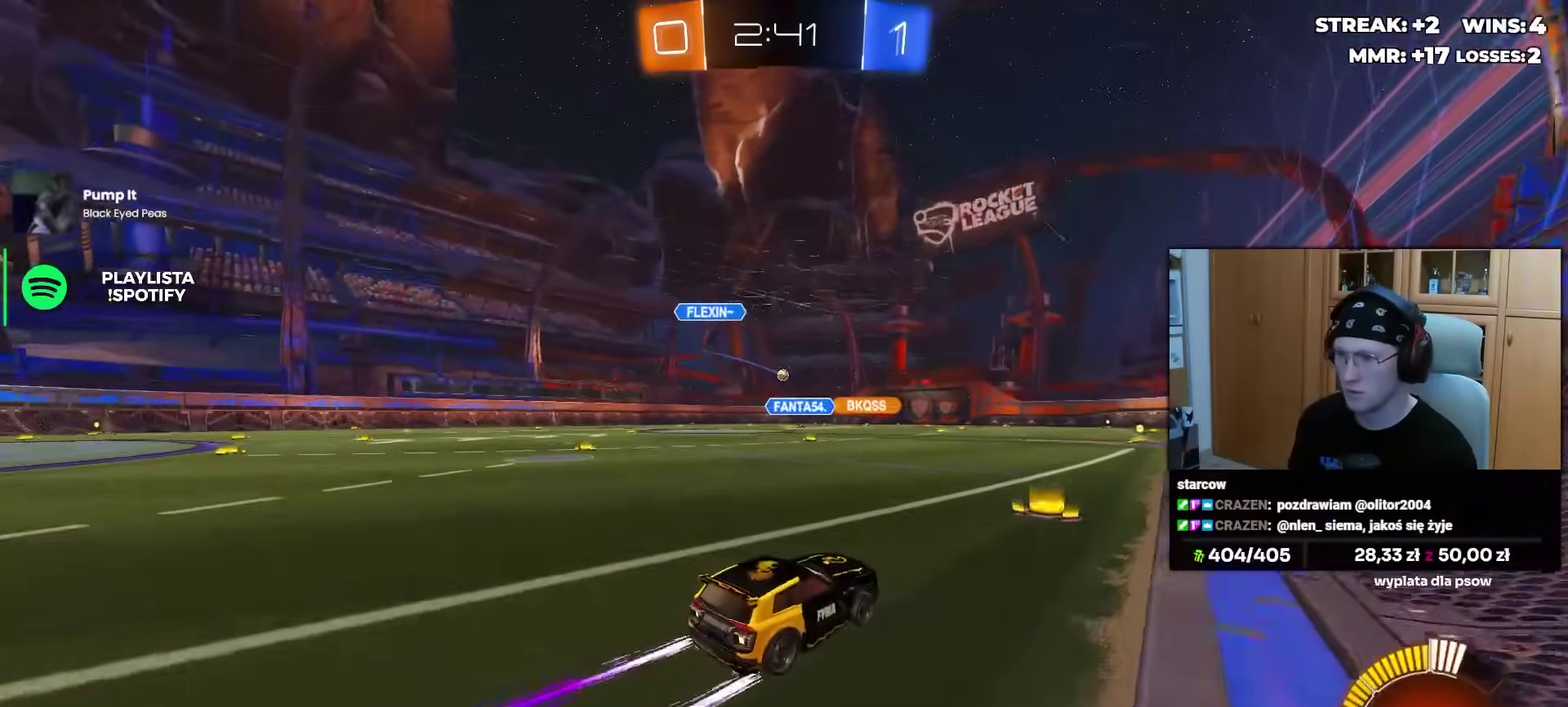
{"buttons": ["R2"], "left_stick": "center", "right_stick": "center", "events": []}
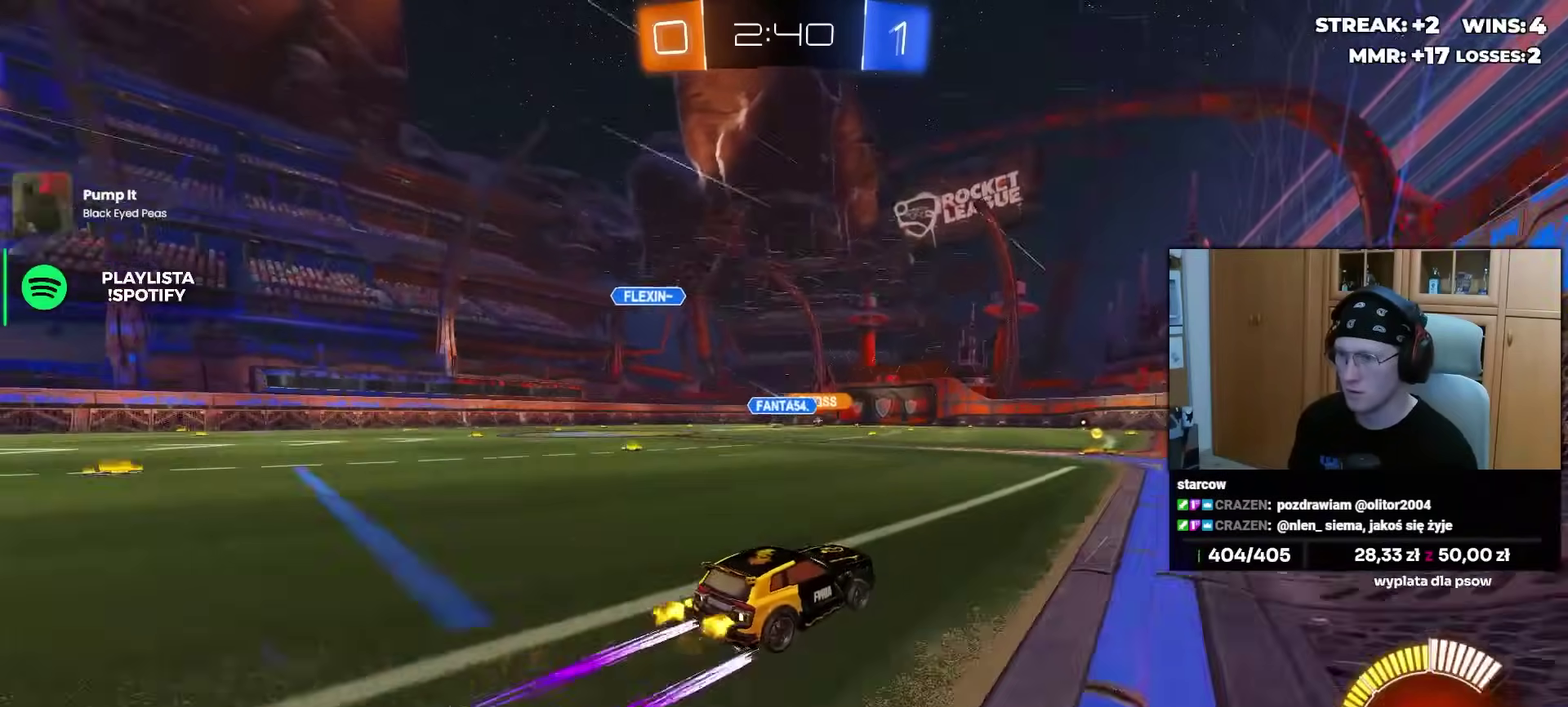
{"buttons": ["R2"], "left_stick": "center", "right_stick": "center", "events": [[167, "left_stick", "left"], [250, "left_stick", "center"]]}
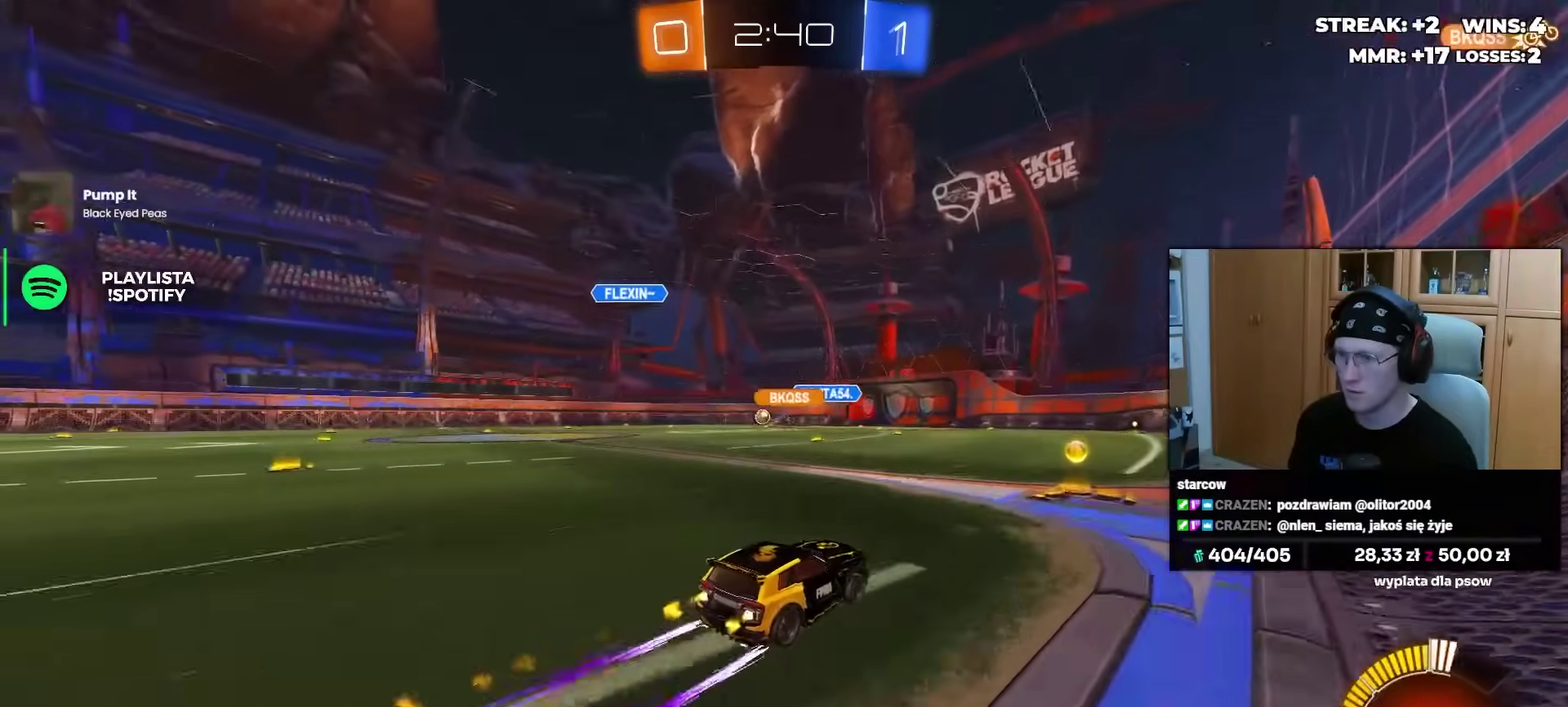
{"buttons": ["R2"], "left_stick": "center", "right_stick": "center", "events": [[100, "left_stick", "left"], [350, "left_stick", "center"]]}
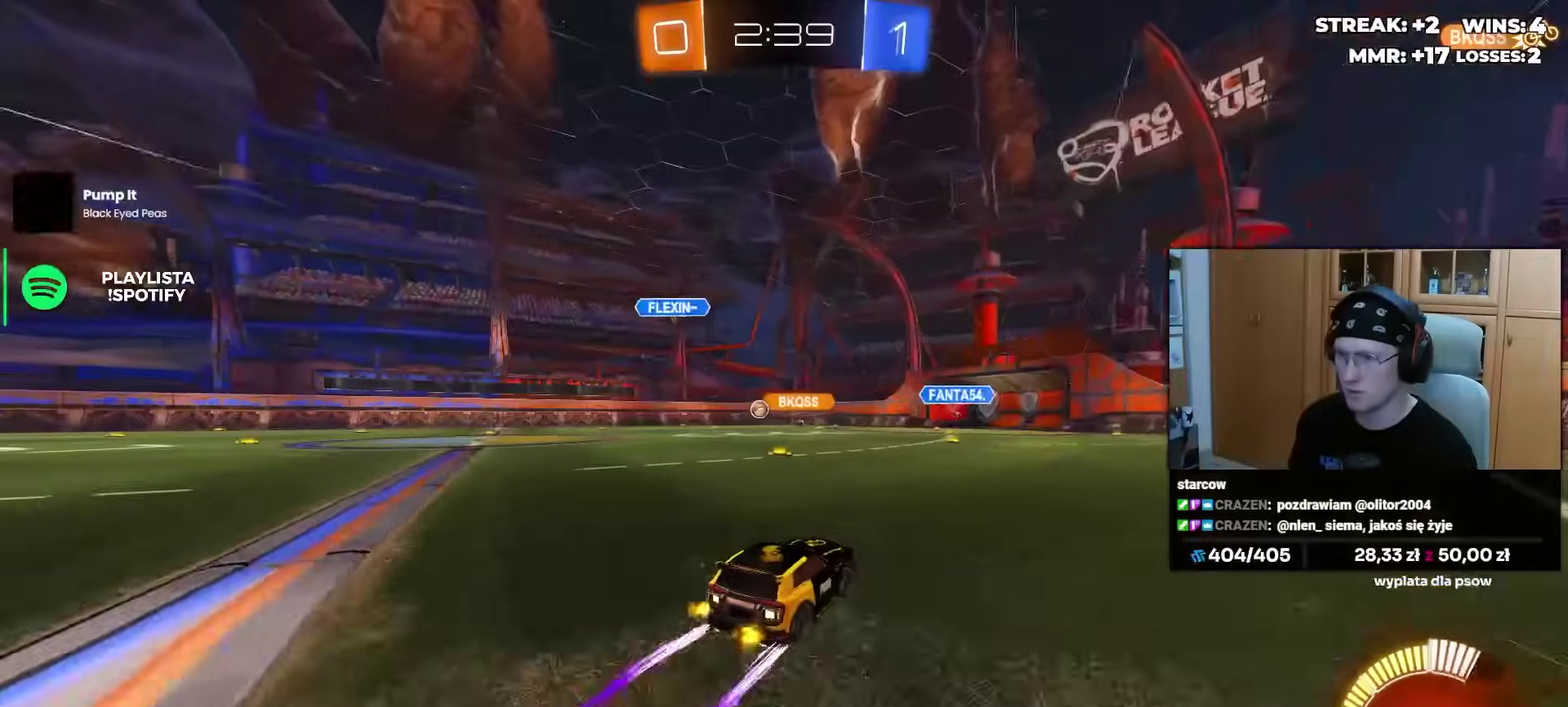
{"buttons": ["R2"], "left_stick": "left", "right_stick": "center", "events": [[400, "left_stick", "left"]]}
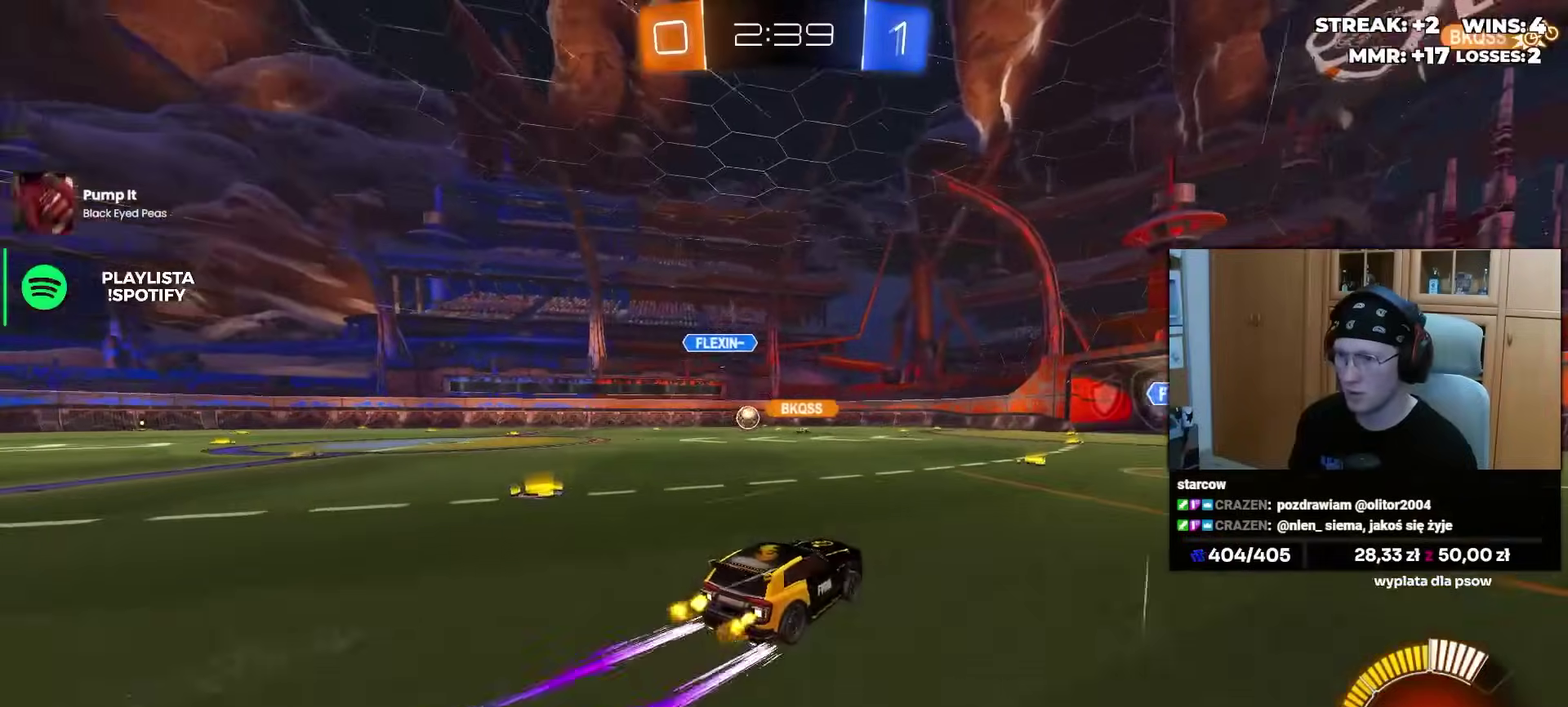
{"buttons": ["R2"], "left_stick": "left", "right_stick": "center", "events": [[300, "left_stick", "center"], [500, "left_stick", "left"]]}
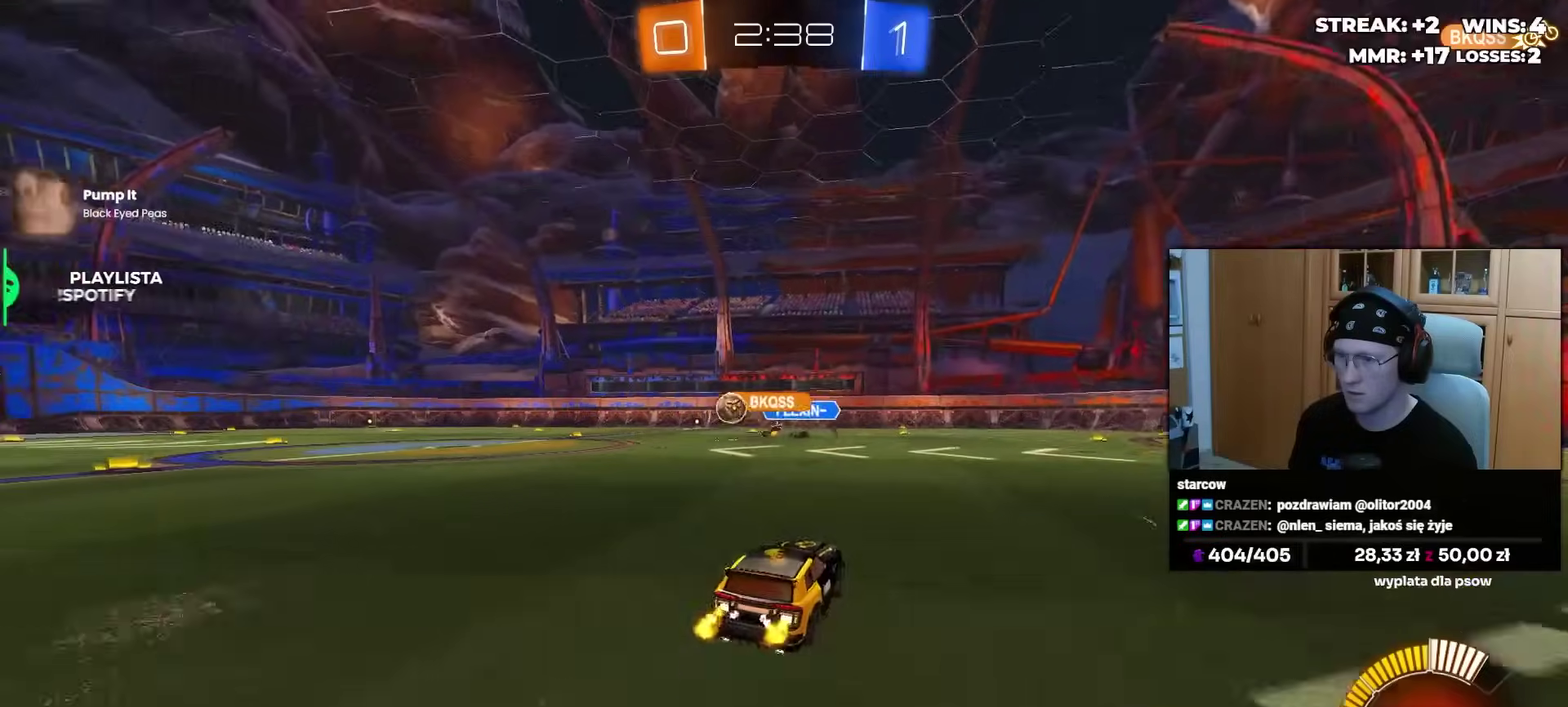
{"buttons": ["R2"], "left_stick": "left", "right_stick": "center", "events": []}
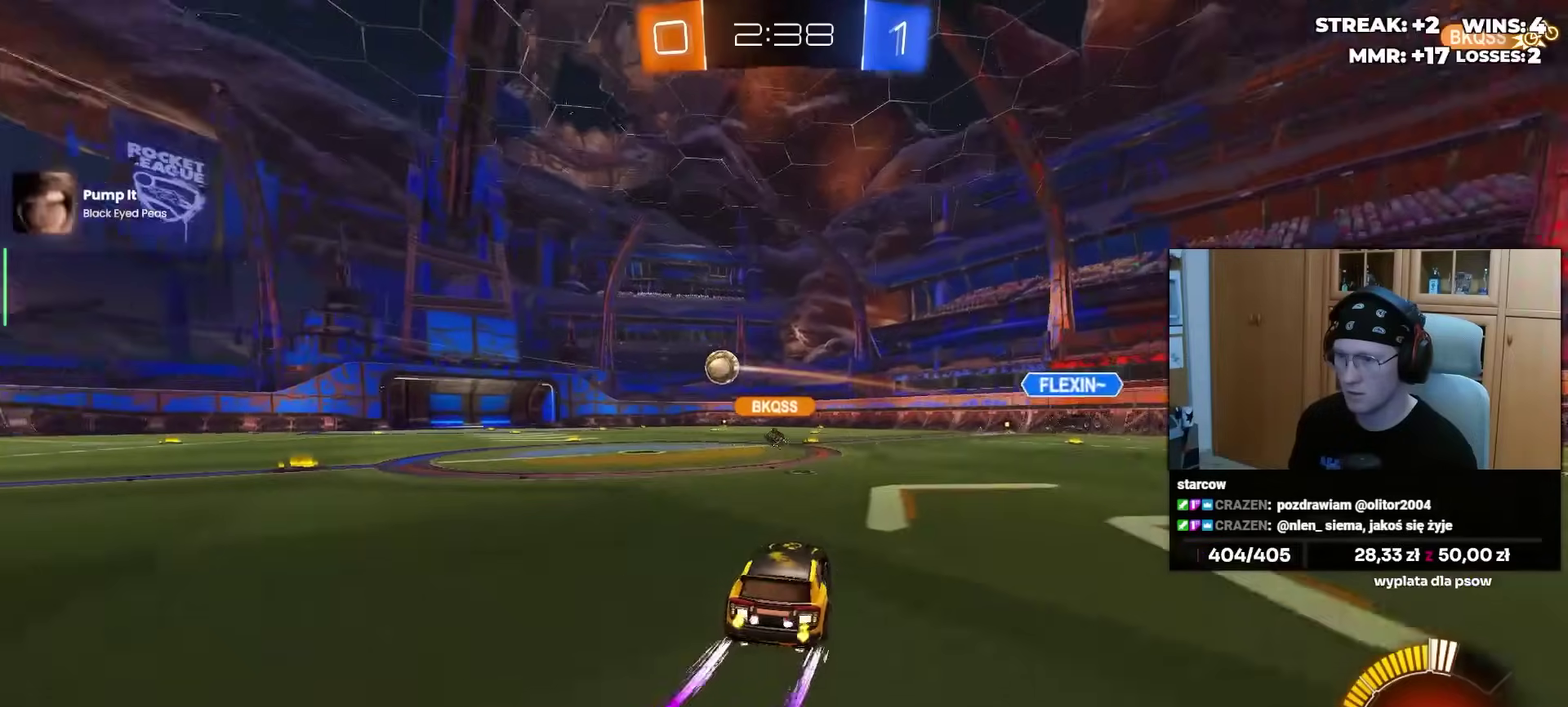
{"buttons": ["R2"], "left_stick": "center", "right_stick": "center", "events": [[150, "left_stick", "center"], [267, "DPAD_LEFT", "down"], [333, "DPAD_LEFT", "up"], [433, "DPAD_UP", "down"], [483, "DPAD_UP", "up"]]}
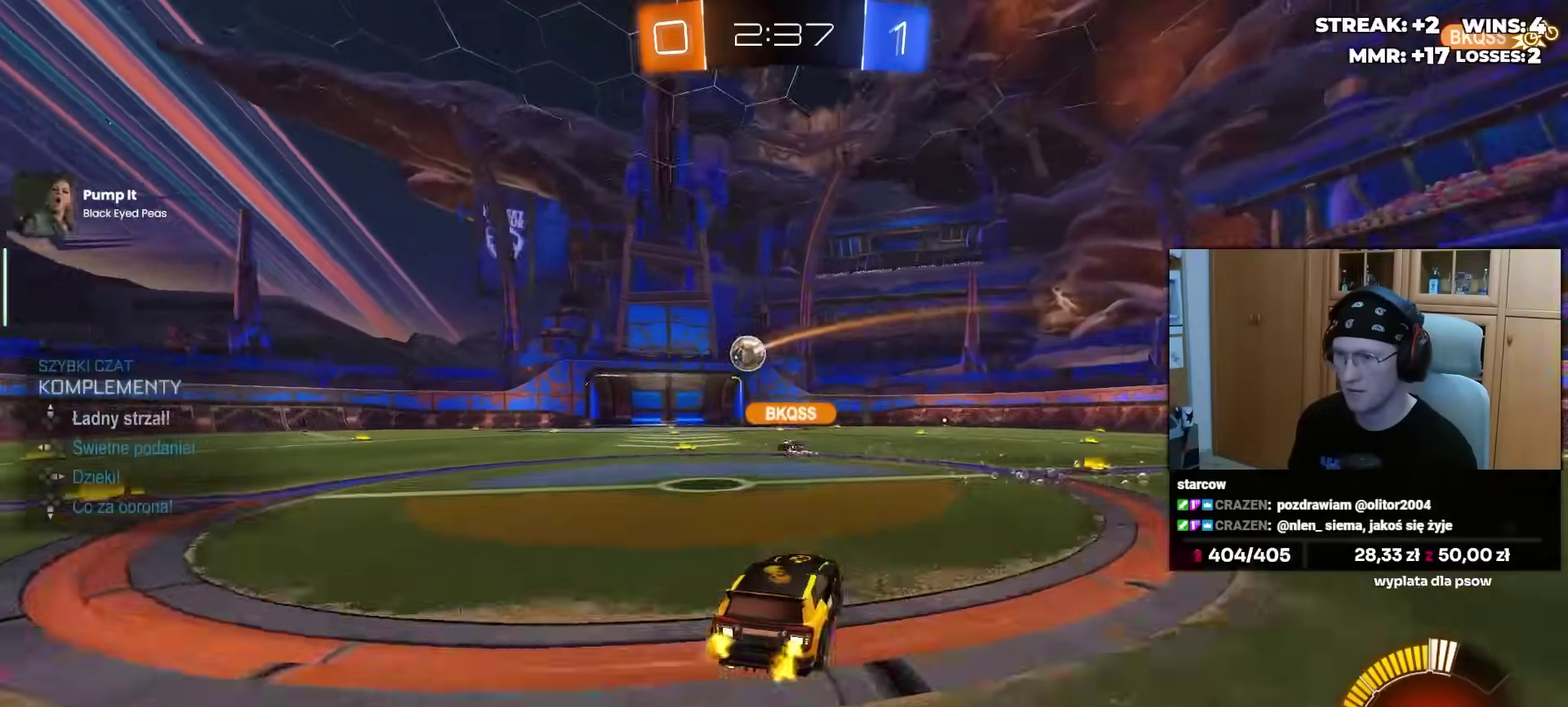
{"buttons": ["CROSS"], "left_stick": "right", "right_stick": "center", "events": [[300, "CROSS", "down"], [300, "left_stick", "right"], [333, "R2", "up"], [367, "CROSS", "up"], [433, "CROSS", "down"]]}
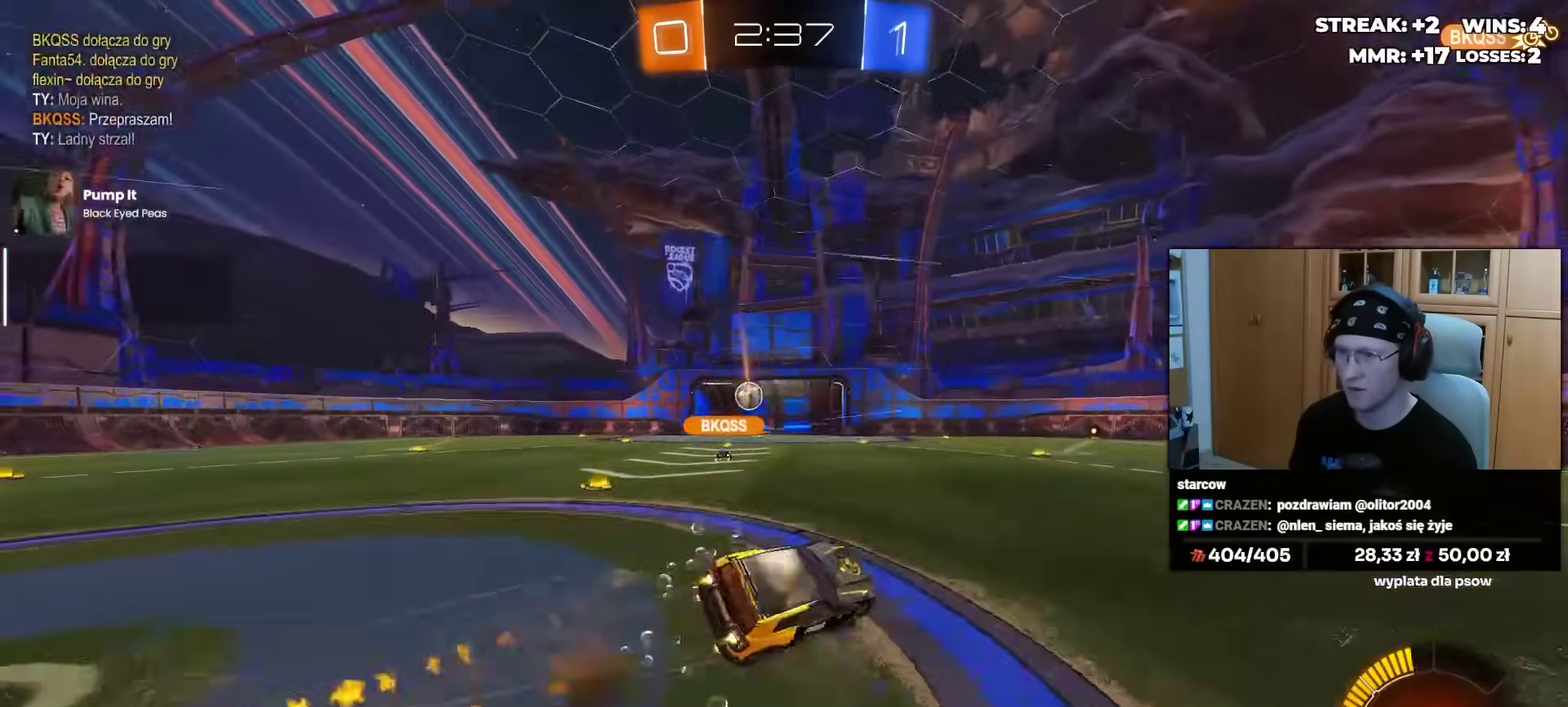
{"buttons": ["R2"], "left_stick": "center", "right_stick": "center", "events": [[33, "CROSS", "up"], [67, "R2", "down"], [100, "left_stick", "center"]]}
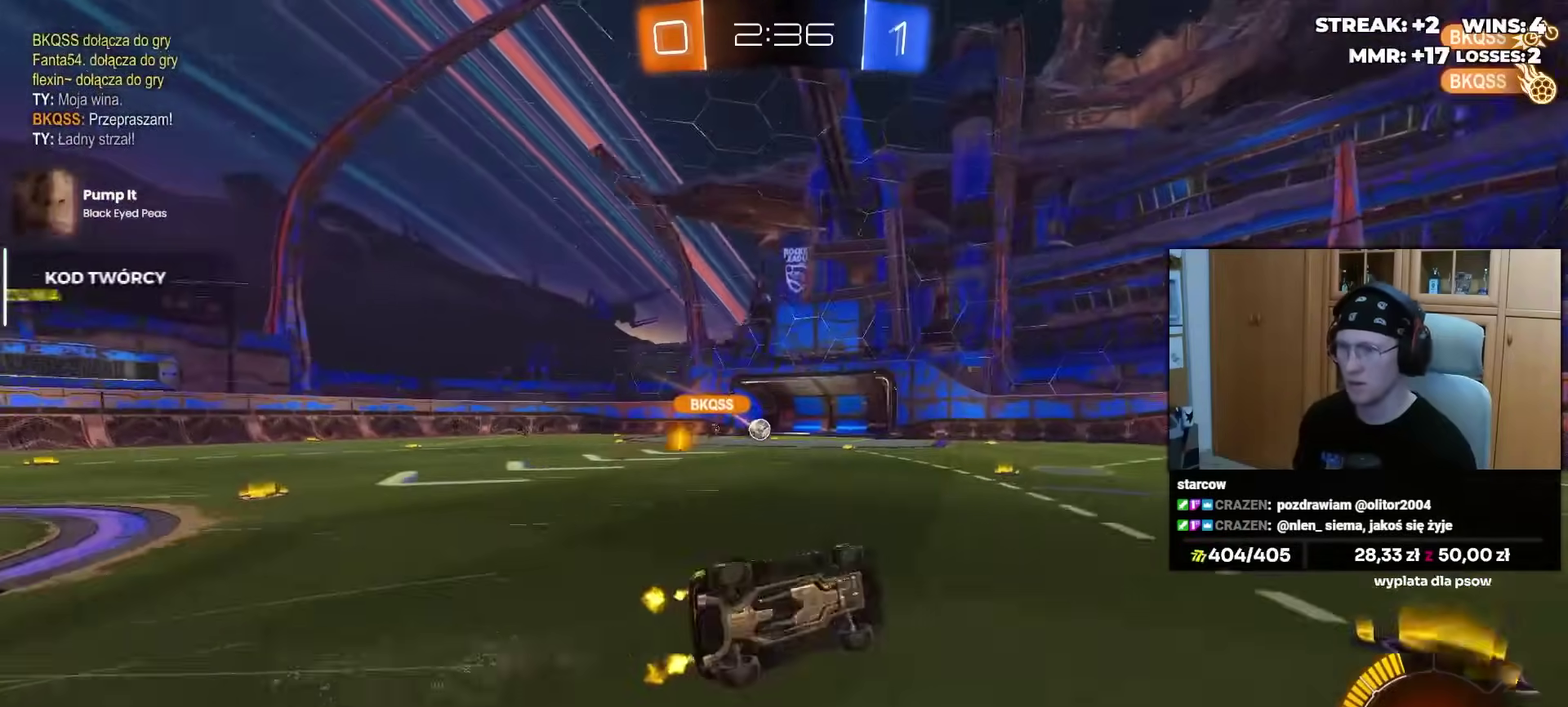
{"buttons": ["R2"], "left_stick": "center", "right_stick": "center", "events": [[100, "left_stick", "right"], [267, "left_stick", "center"], [383, "TRIANGLE", "down"], [467, "TRIANGLE", "up"]]}
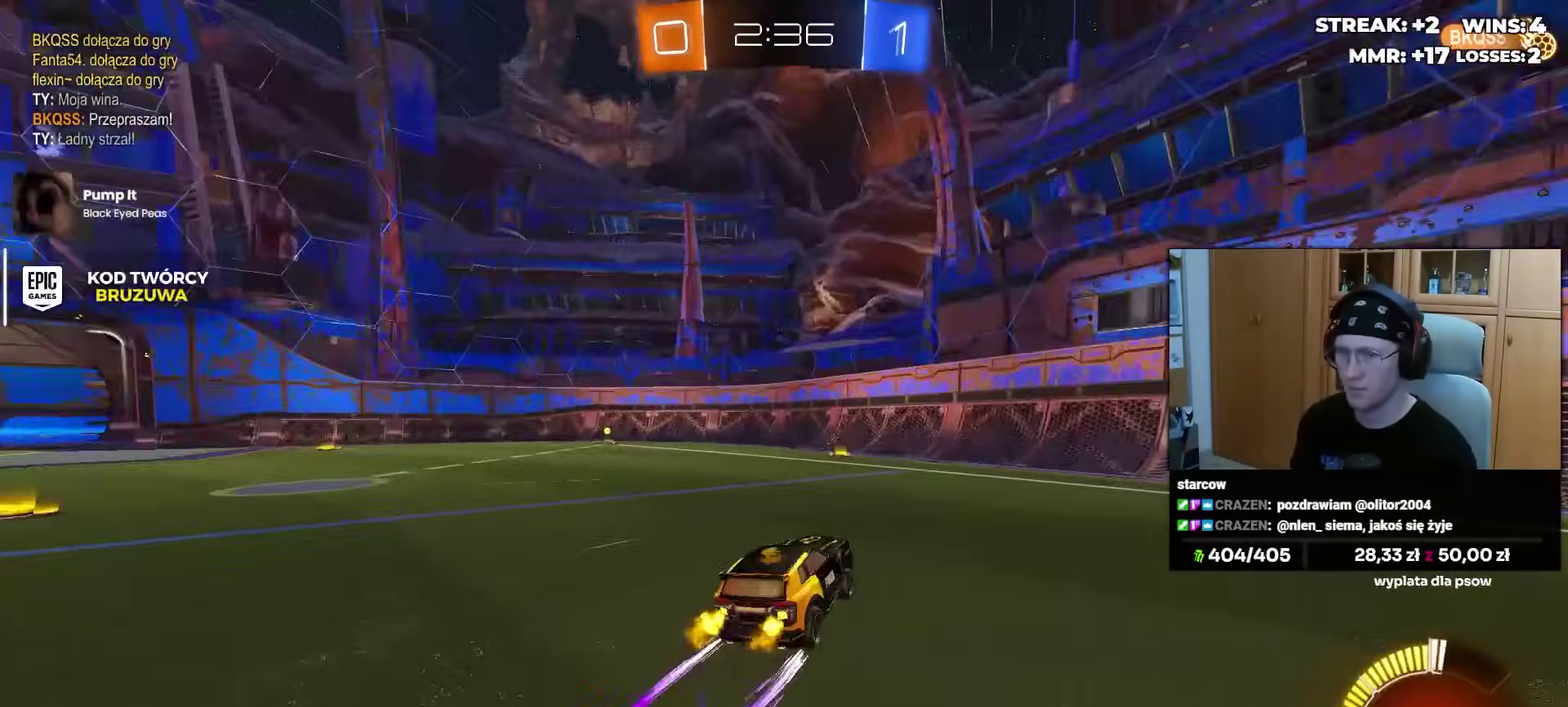
{"buttons": ["R2"], "left_stick": "center", "right_stick": "center", "events": [[50, "TRIANGLE", "down"], [50, "left_stick", "left"], [133, "TRIANGLE", "up"], [433, "left_stick", "center"]]}
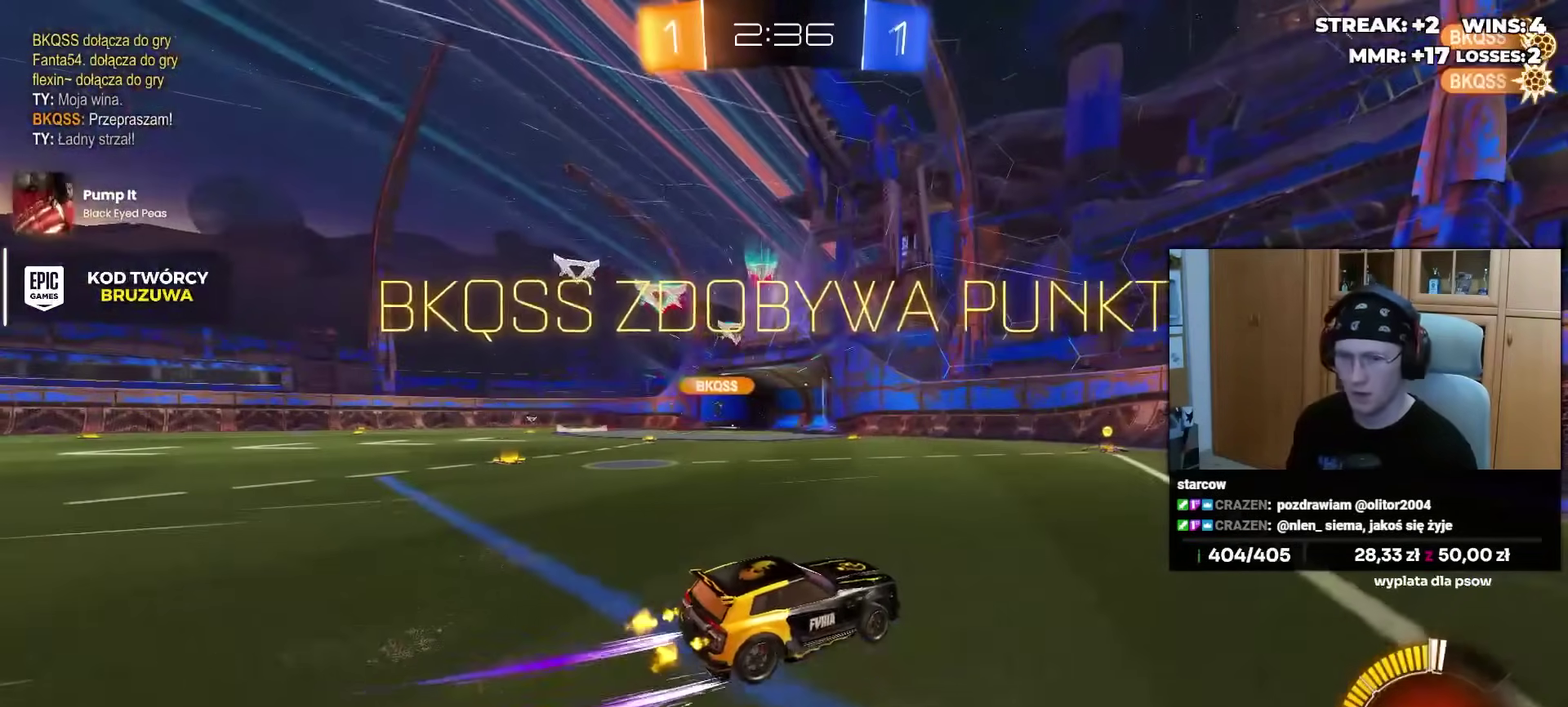
{"buttons": ["R2"], "left_stick": "left", "right_stick": "center", "events": [[167, "left_stick", "left"]]}
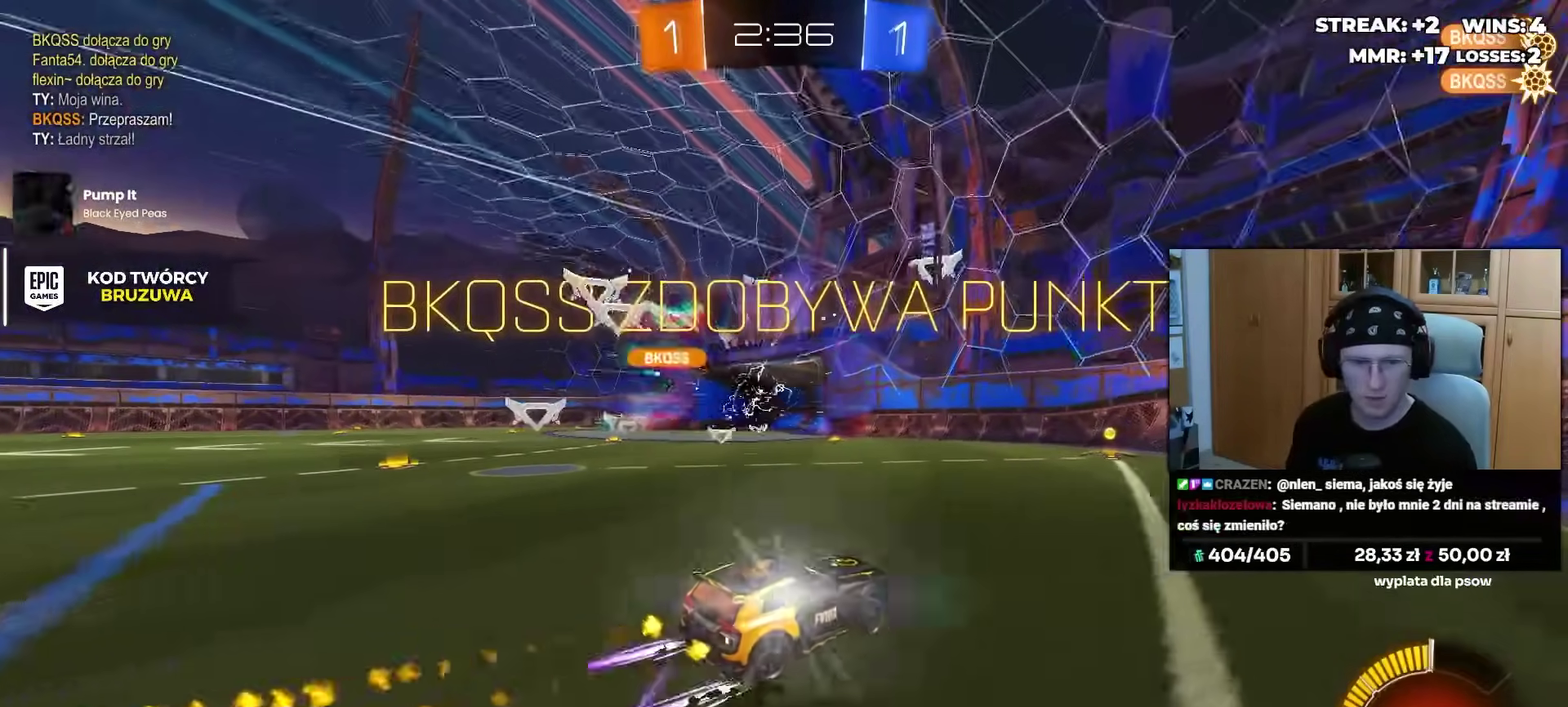
{"buttons": ["R2"], "left_stick": "right", "right_stick": "center", "events": [[167, "left_stick", "center"], [433, "left_stick", "left"], [483, "left_stick", "right"]]}
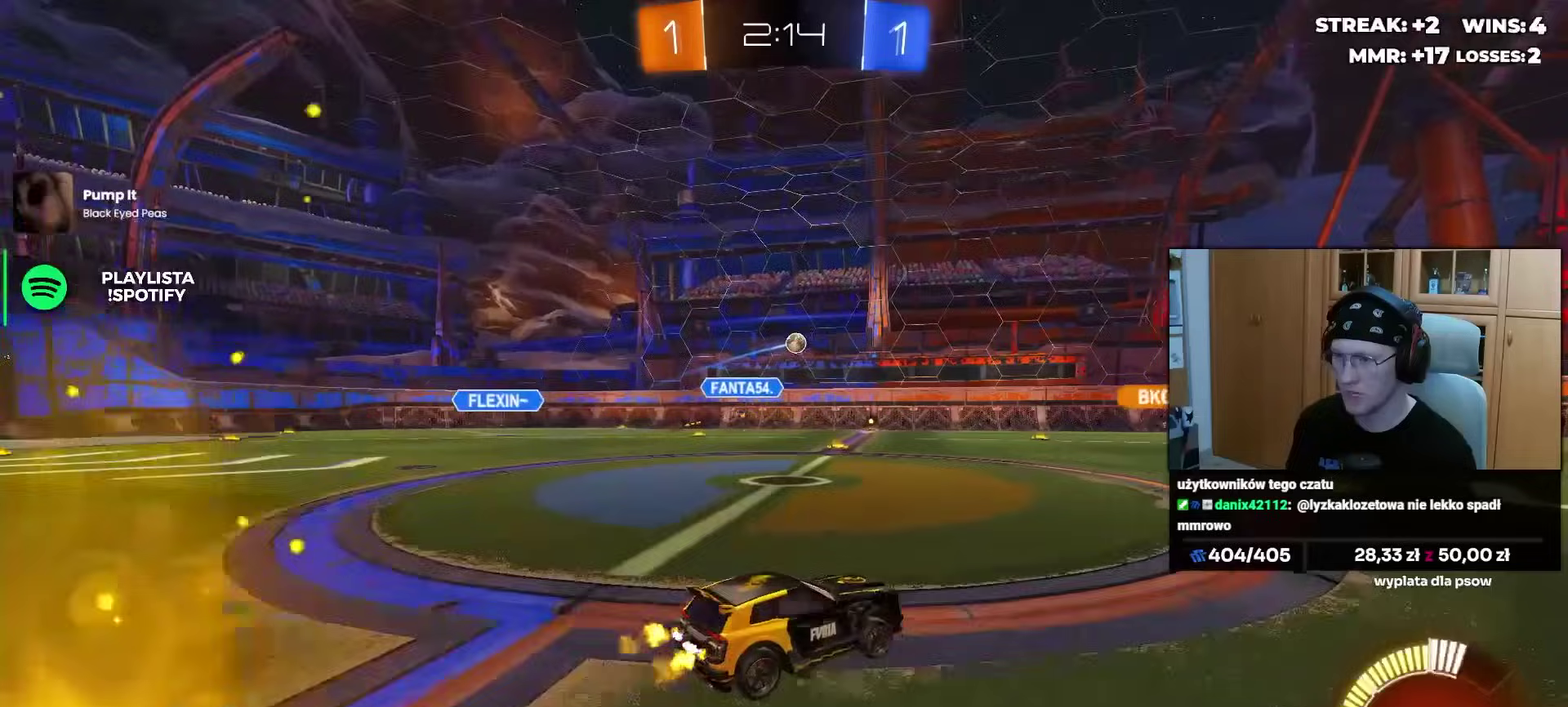
{"buttons": ["R2"], "left_stick": "center", "right_stick": "center", "events": [[117, "left_stick", "up-right"], [167, "left_stick", "center"], [333, "left_stick", "left"], [450, "left_stick", "center"]]}